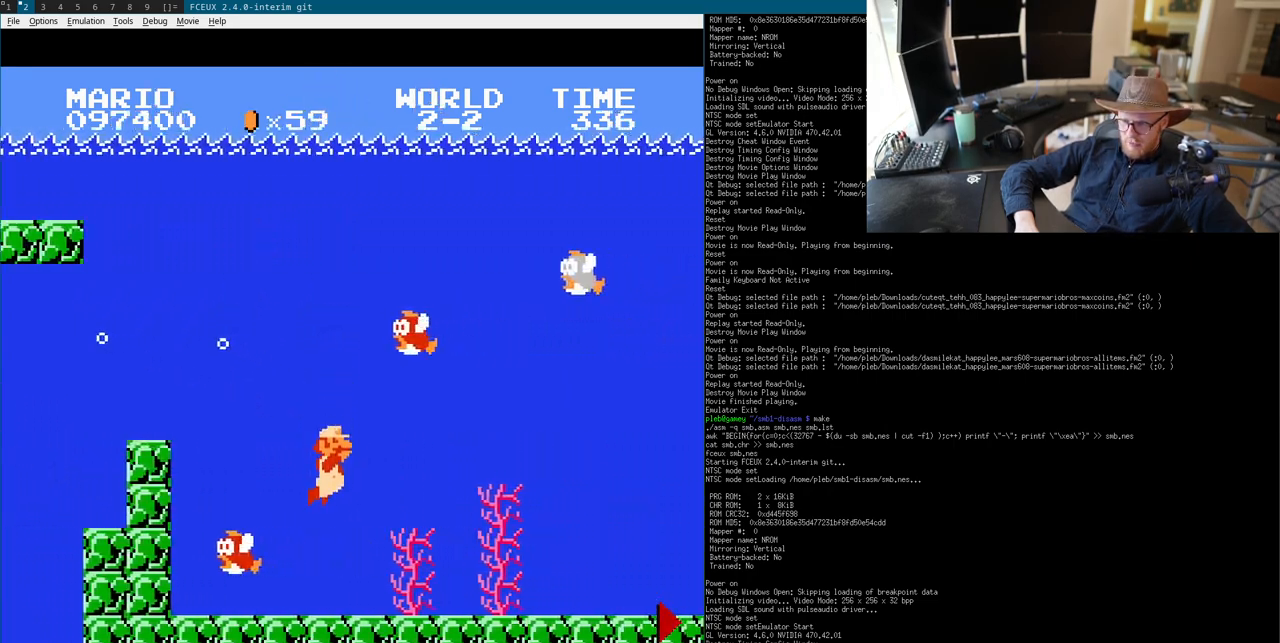
Gameplay with a controller (Nintendo layout); each line is a JSON object with the inputs held at the frame after it. "events" lists button and stick changes between this image and that frame as [ms after this image, input, new state], when the widget could be followed in between. Not read: L3 R3.
{"buttons": [], "events": [[150, "A", "down"], [167, "A", "up"], [217, "A", "down"], [233, "A", "up"], [267, "A", "down"], [283, "A", "up"], [400, "A", "down"], [417, "A", "up"], [450, "B", "down"], [450, "DPAD_LEFT", "down"], [467, "B", "up"], [467, "DPAD_LEFT", "up"]]}
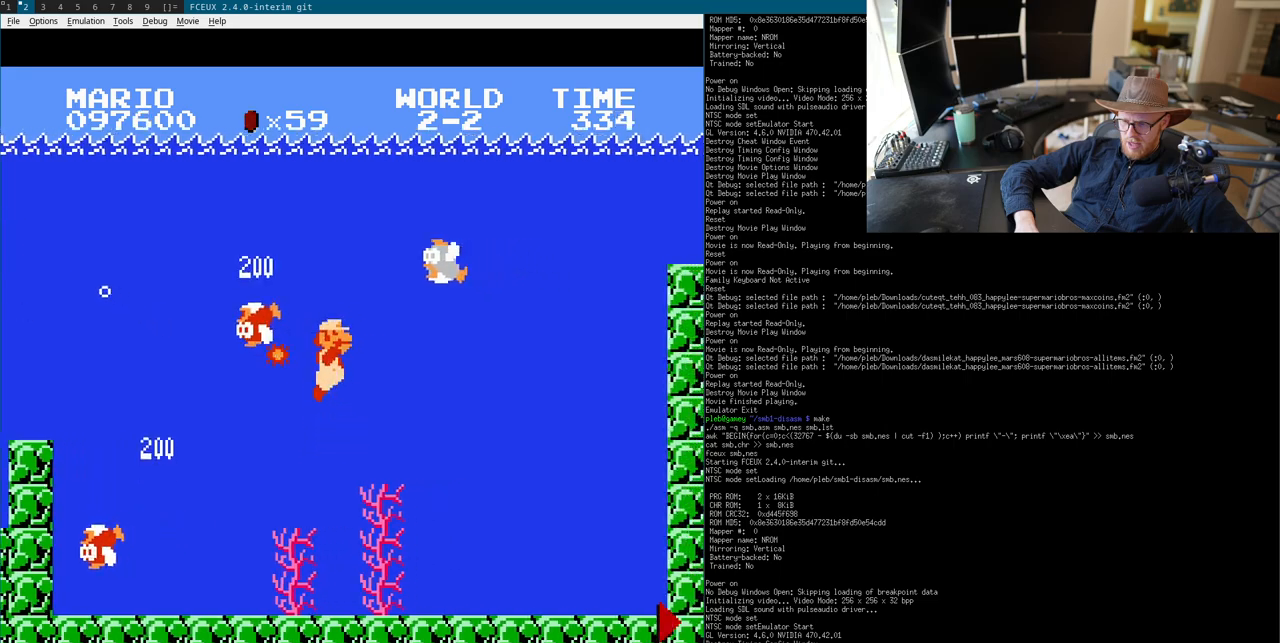
{"buttons": [], "events": [[17, "A", "down"], [283, "A", "up"]]}
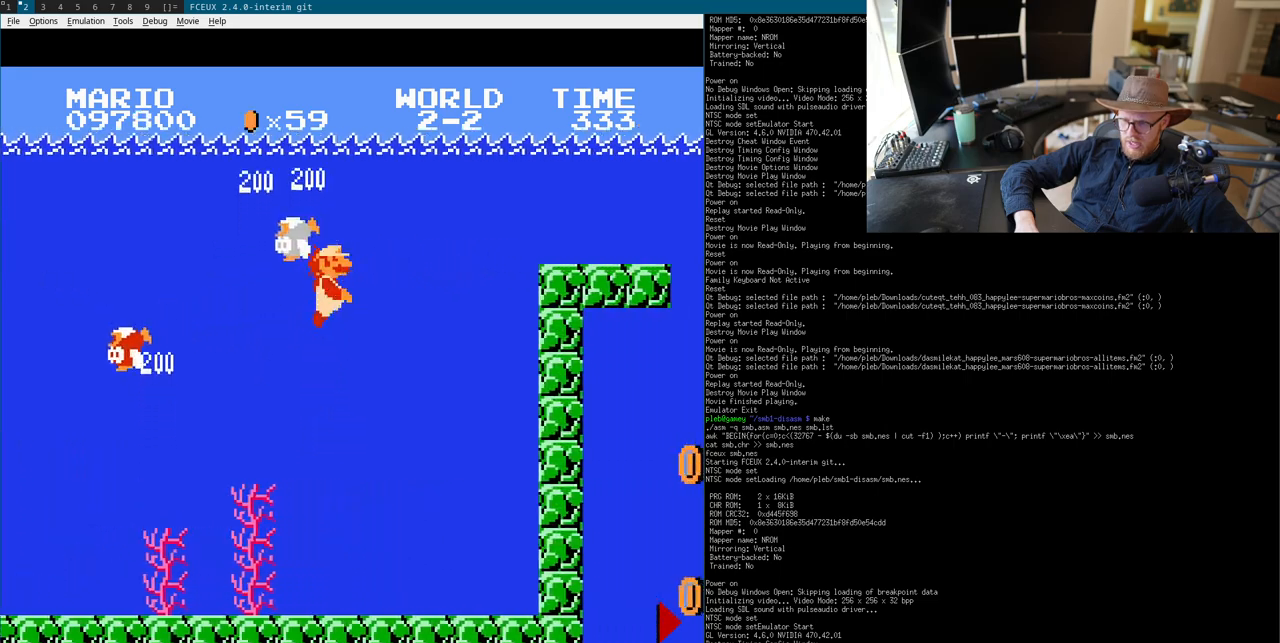
{"buttons": ["A", "DPAD_RIGHT"], "events": [[433, "A", "down"], [433, "DPAD_LEFT", "down"], [433, "DPAD_RIGHT", "down"], [450, "DPAD_LEFT", "up"]]}
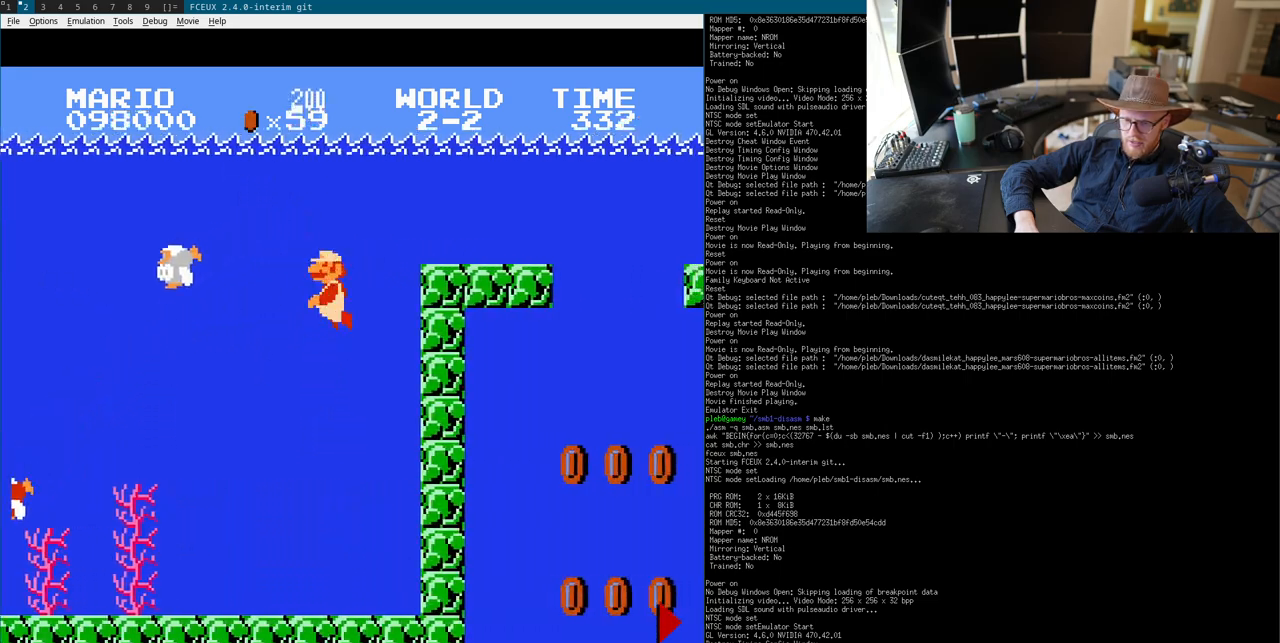
{"buttons": [], "events": [[17, "DPAD_LEFT", "down"], [50, "DPAD_LEFT", "up"], [67, "DPAD_LEFT", "down"], [83, "DPAD_LEFT", "up"], [100, "DPAD_LEFT", "down"], [117, "DPAD_LEFT", "up"], [183, "DPAD_LEFT", "down"], [250, "DPAD_LEFT", "up"], [333, "DPAD_LEFT", "down"], [350, "DPAD_LEFT", "up"], [367, "DPAD_LEFT", "down"], [417, "DPAD_LEFT", "up"], [450, "A", "up"], [450, "DPAD_RIGHT", "up"]]}